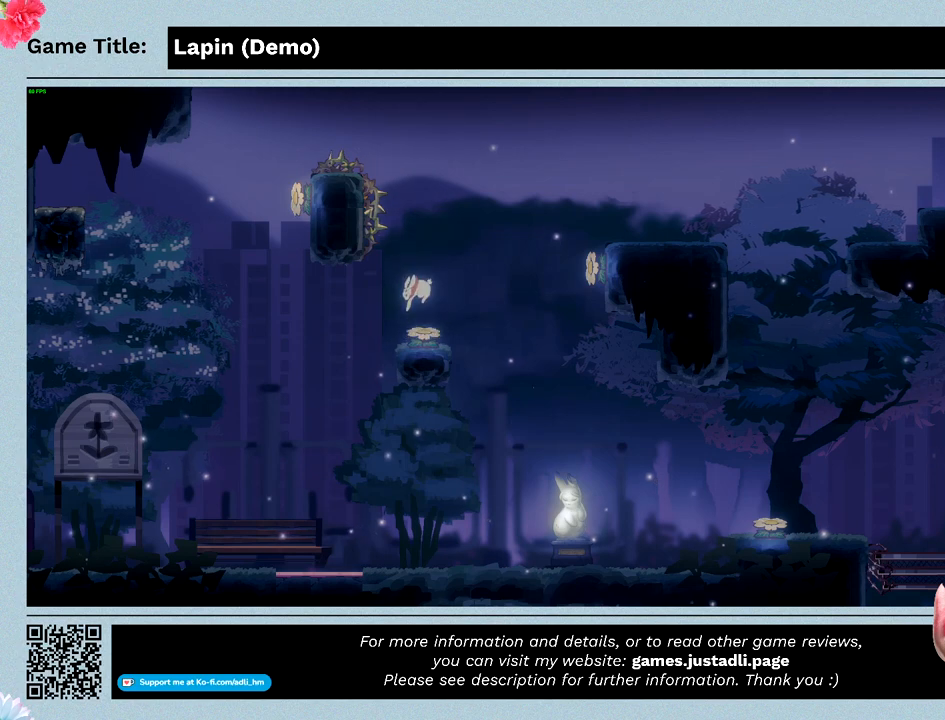
Gameplay with keyboard; each line is a JSON object with the keys held at the frame after it. "events" lists presses ("down") and releases ("up") of "0", "1", "2", "3", "4", "5", "6", "7", "8", "9", "a", "alt", "b", "c", "caps_lock", "ctrl", "d", "down", "e", "escape", "f", "f1", "f2", "f3", "f4", "f5", "f6", "f7", "f8", "g", "h", "i", "j", "k", "l", "left", "m", "n", "o", "p", "q", "r", "return", "right", "s", "shift", "space", "t", "tab", "tilde", "u", "up", "v", "w", "x", "y" and "z" between this image and that frame as [ms after this image, input, new state], when the widget could be followed in between. No other keys are recorded. Mouse input is not recorded.
{"keys": [], "events": []}
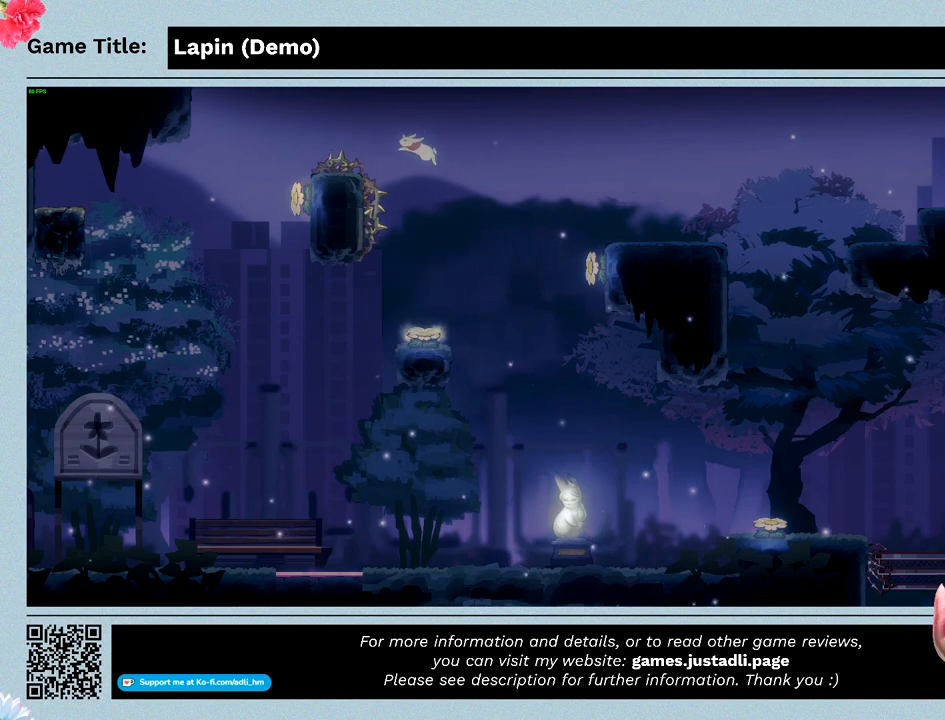
{"keys": [], "events": []}
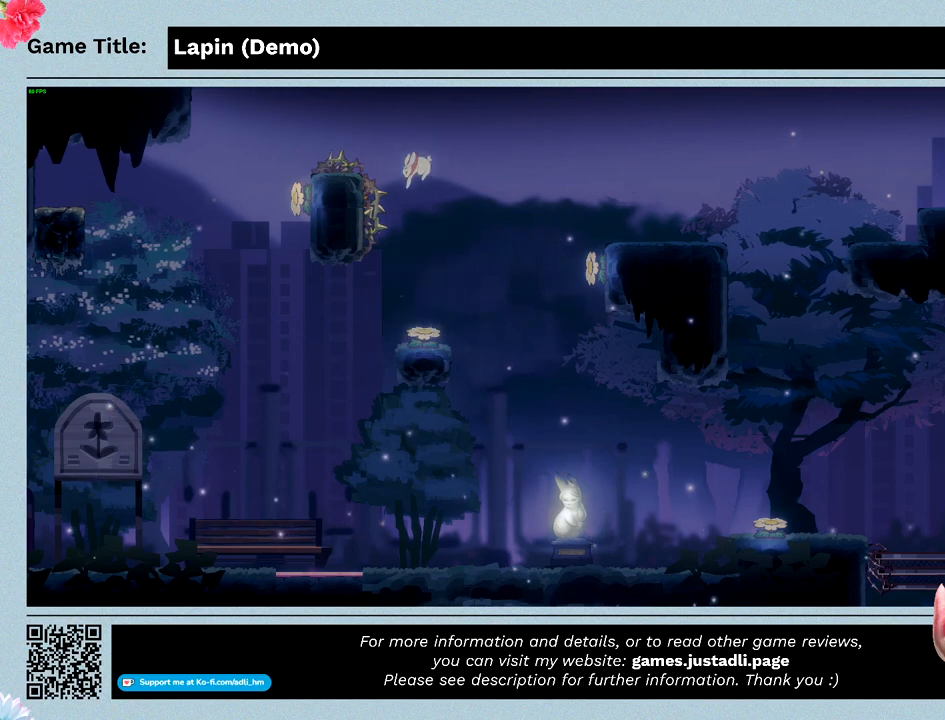
{"keys": [], "events": []}
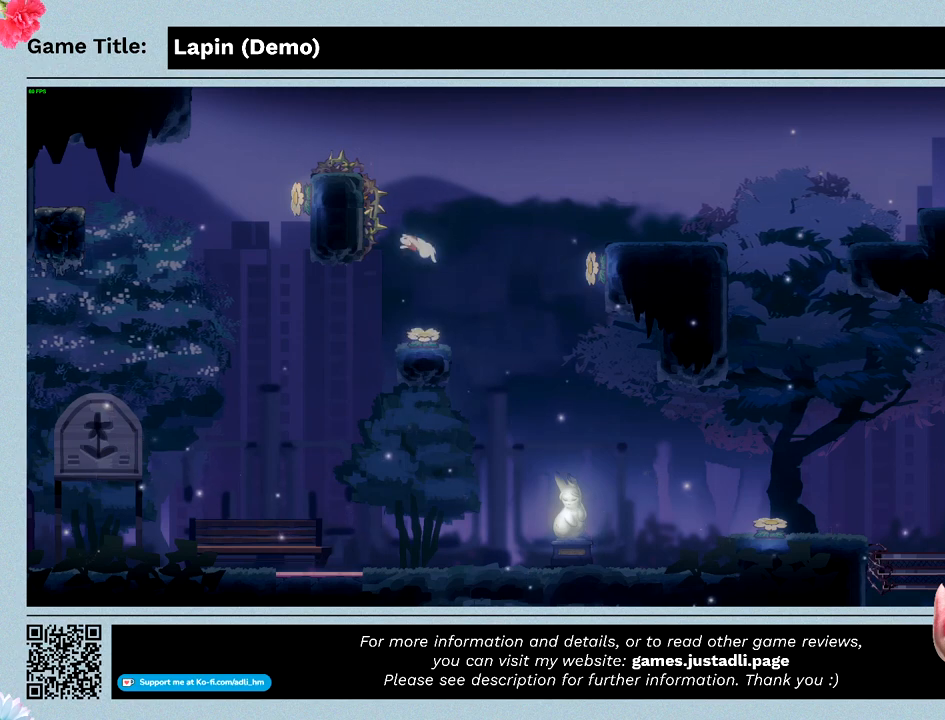
{"keys": ["left", "z"], "events": [[233, "z", "down"], [300, "left", "down"]]}
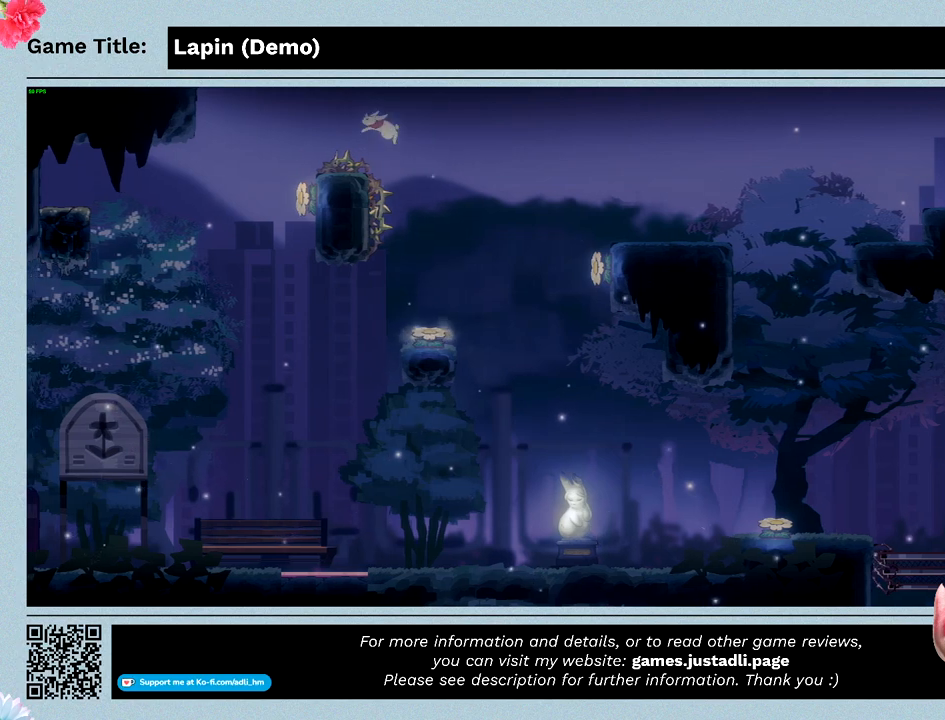
{"keys": ["left", "z"], "events": []}
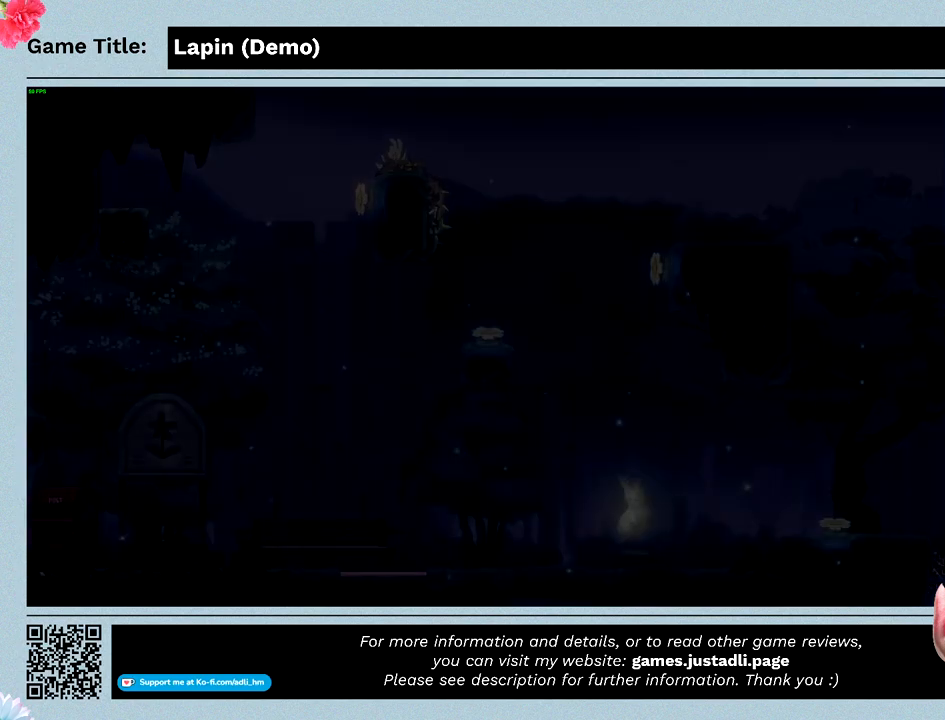
{"keys": [], "events": [[200, "z", "up"], [300, "left", "up"]]}
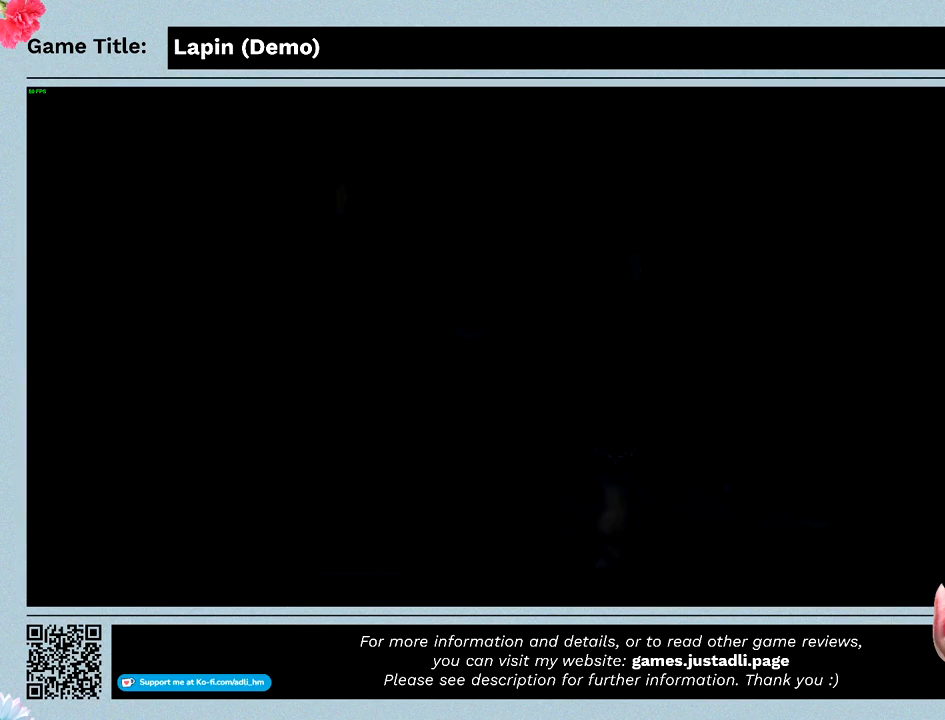
{"keys": [], "events": []}
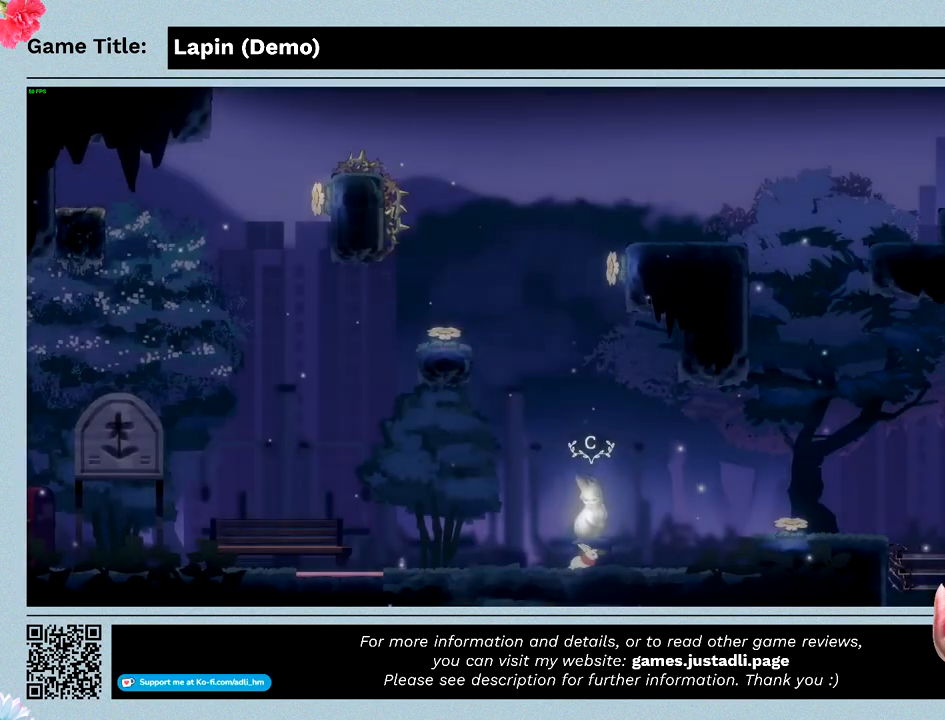
{"keys": ["right"], "events": [[367, "right", "down"]]}
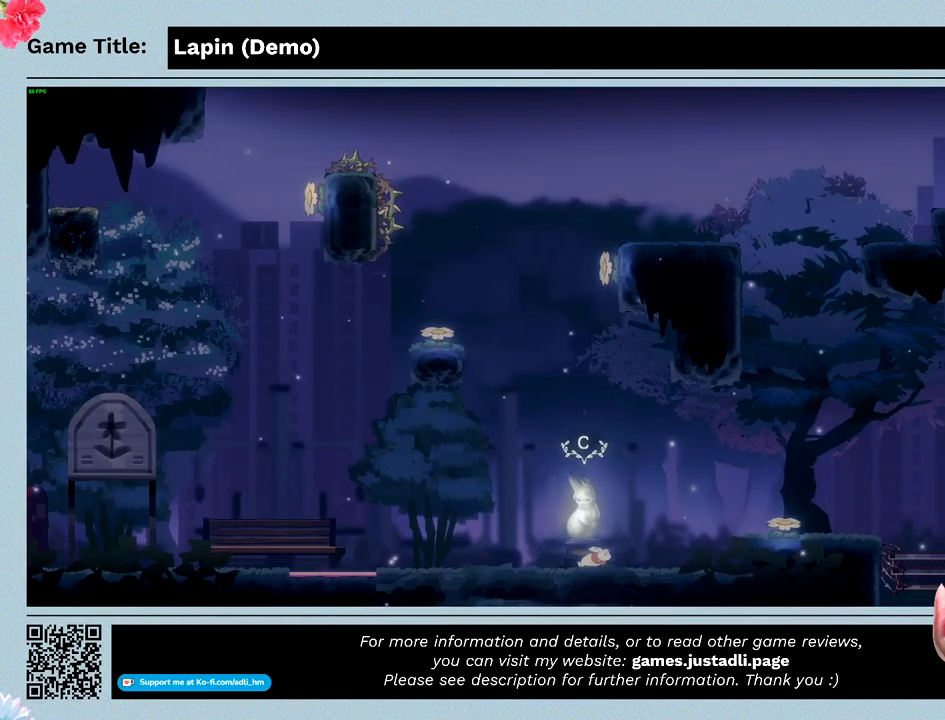
{"keys": ["right", "z"], "events": [[333, "z", "down"]]}
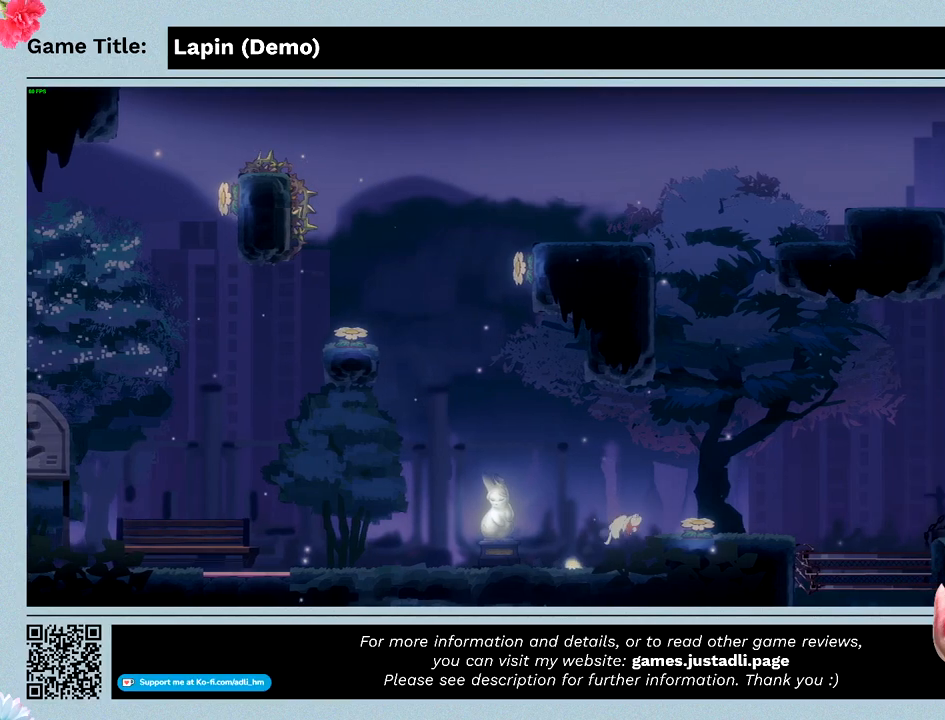
{"keys": ["right", "z"], "events": []}
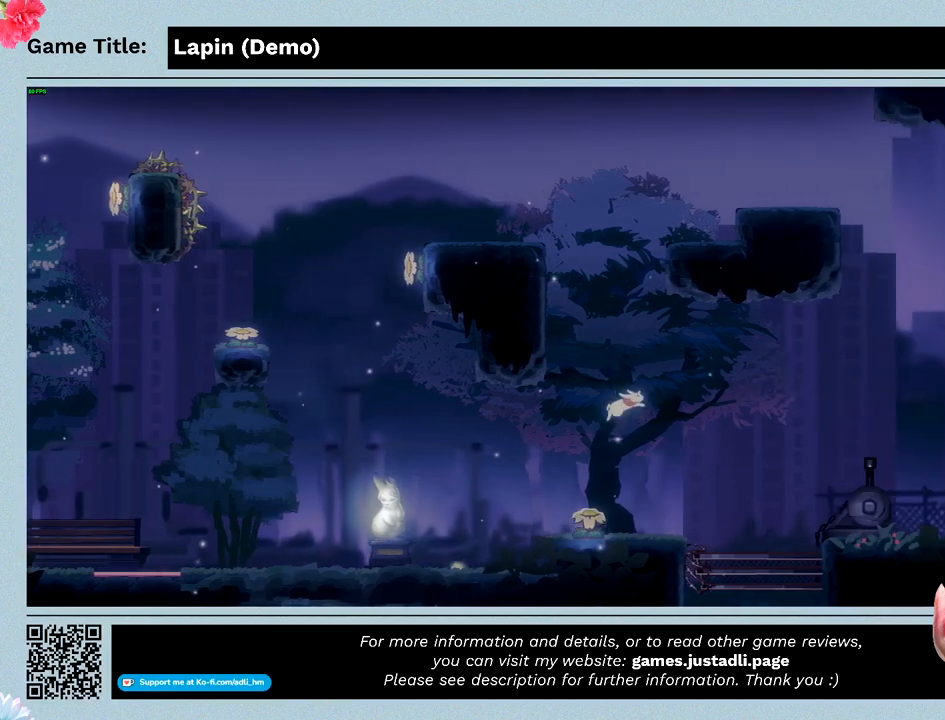
{"keys": ["right"], "events": [[433, "z", "up"]]}
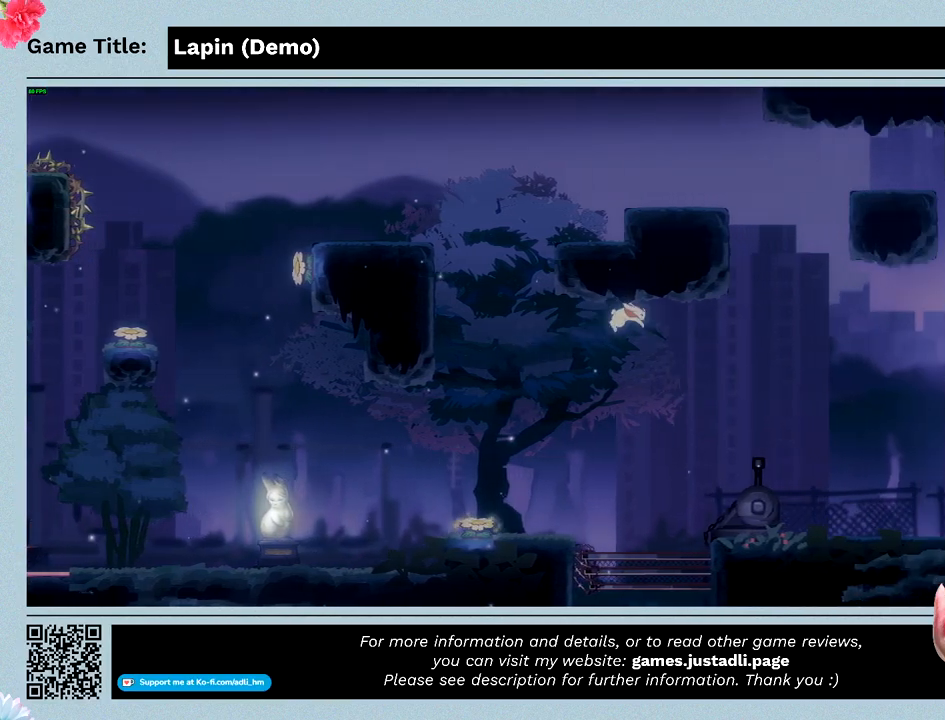
{"keys": [], "events": [[400, "right", "up"]]}
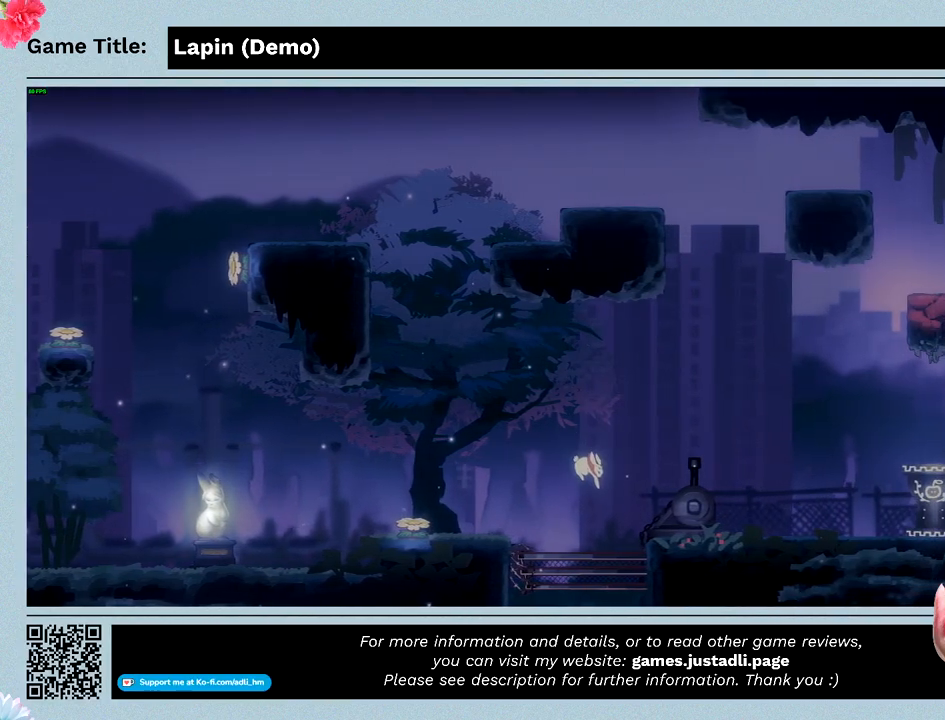
{"keys": ["z"], "events": [[500, "z", "down"]]}
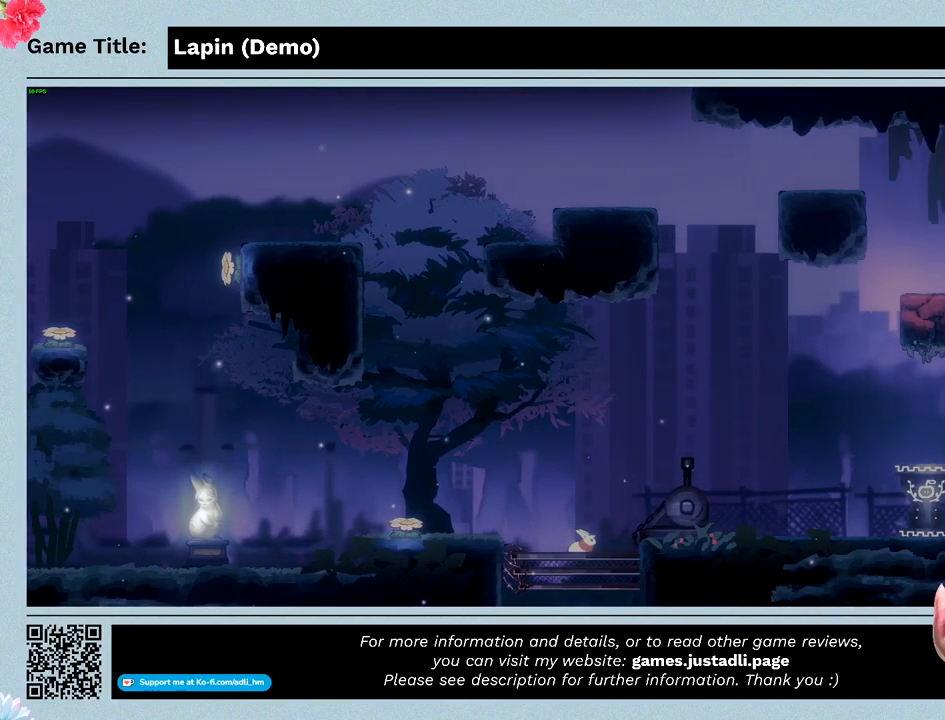
{"keys": ["right", "z"], "events": [[67, "right", "down"]]}
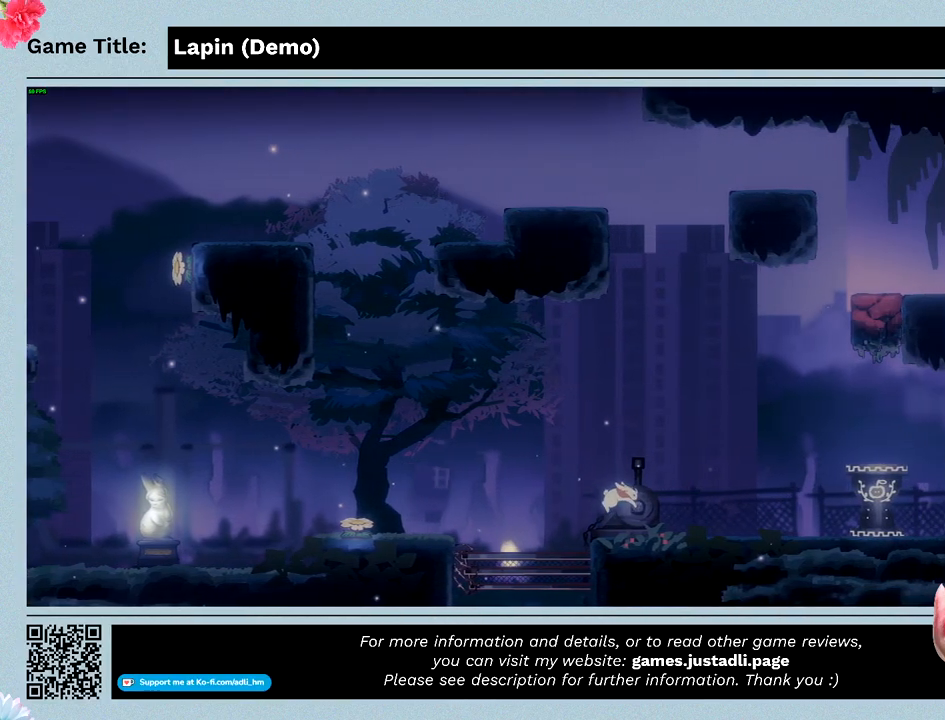
{"keys": ["right"], "events": [[300, "z", "up"]]}
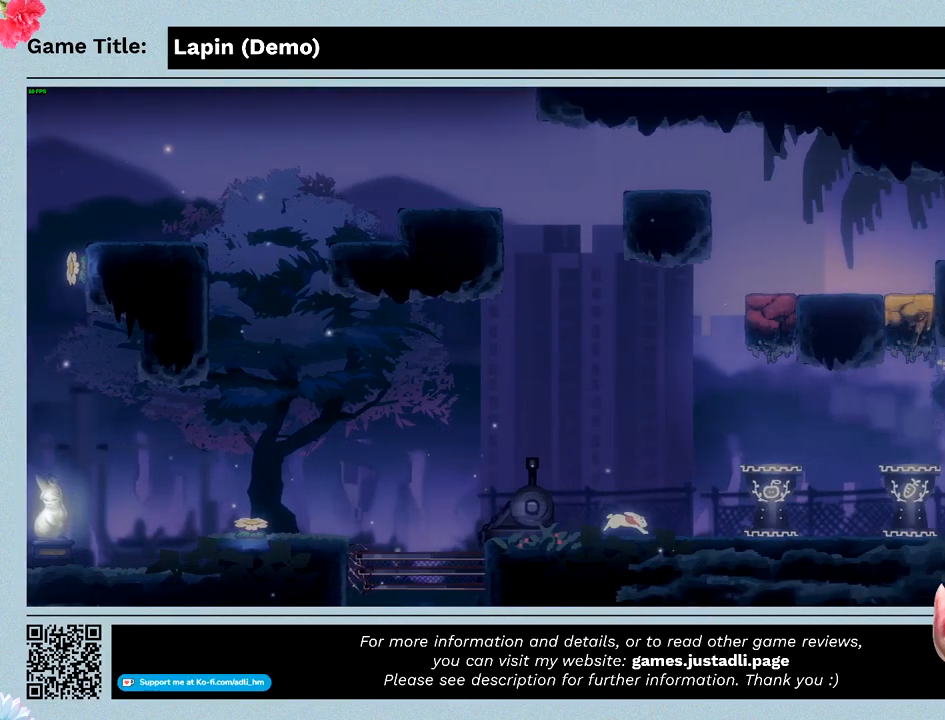
{"keys": ["right"], "events": []}
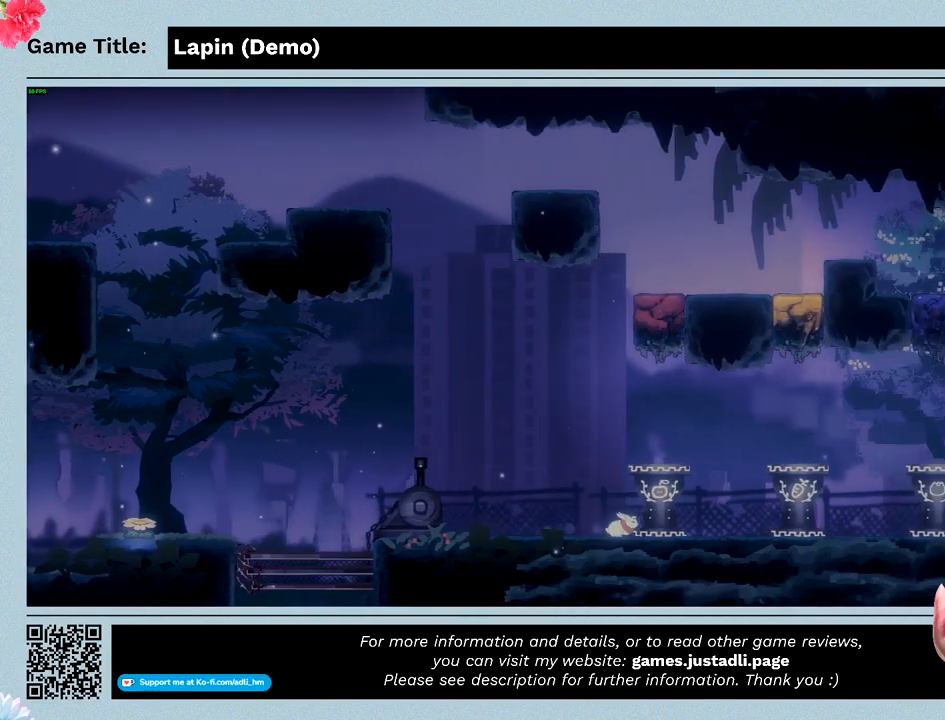
{"keys": ["right"], "events": []}
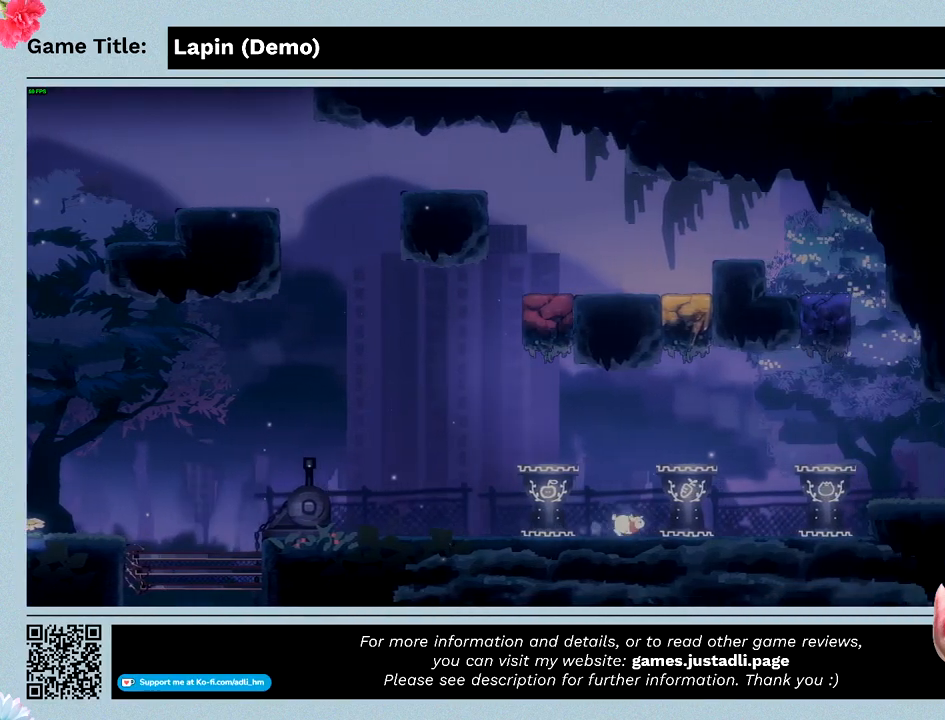
{"keys": ["right"], "events": []}
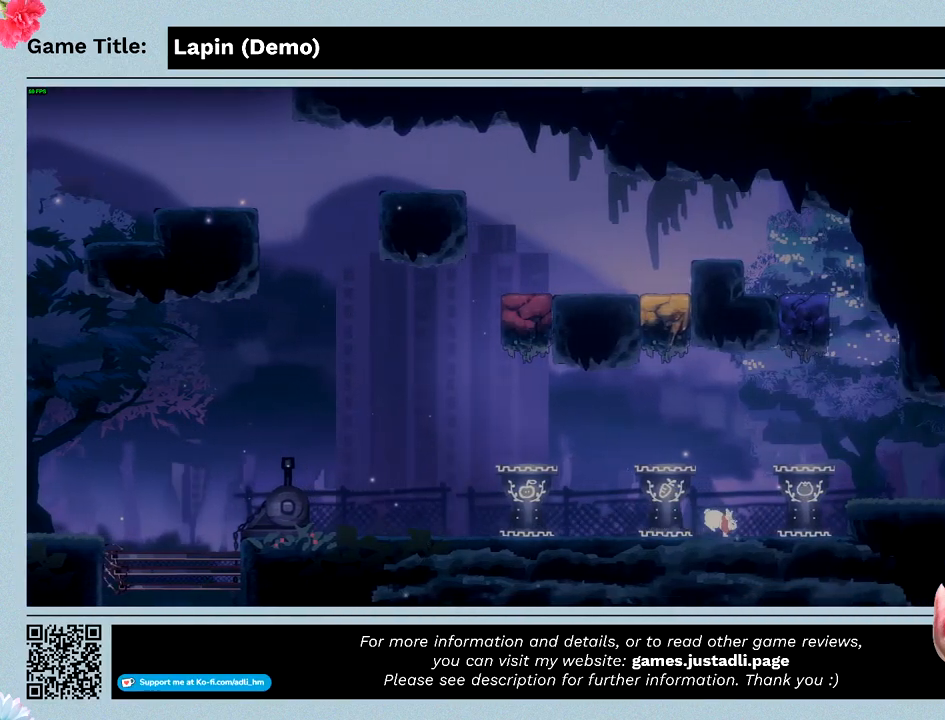
{"keys": ["right"], "events": []}
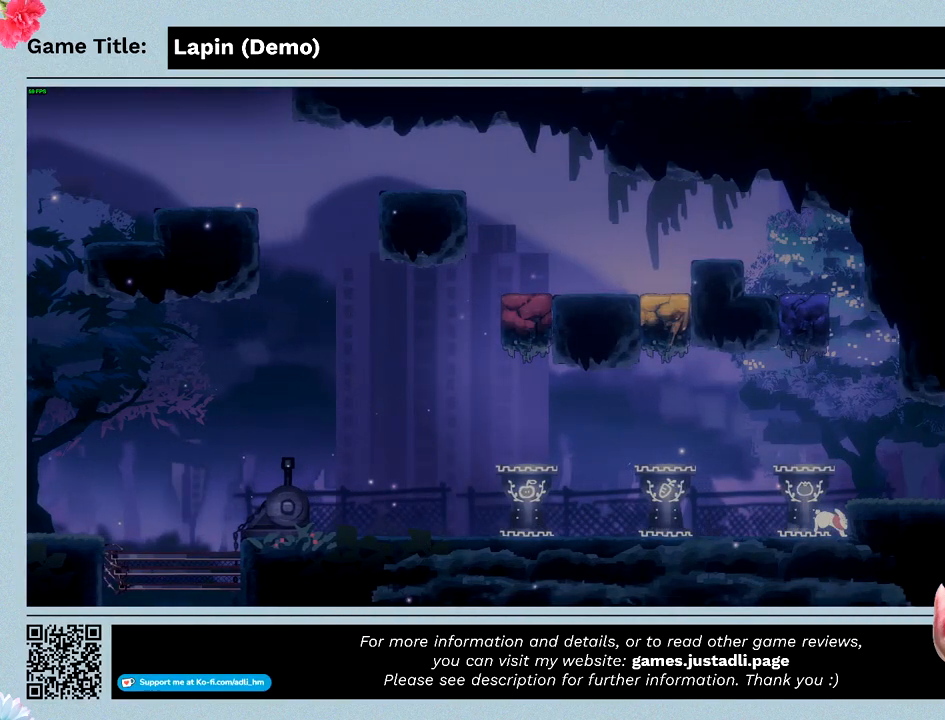
{"keys": ["right", "z"], "events": [[400, "z", "down"]]}
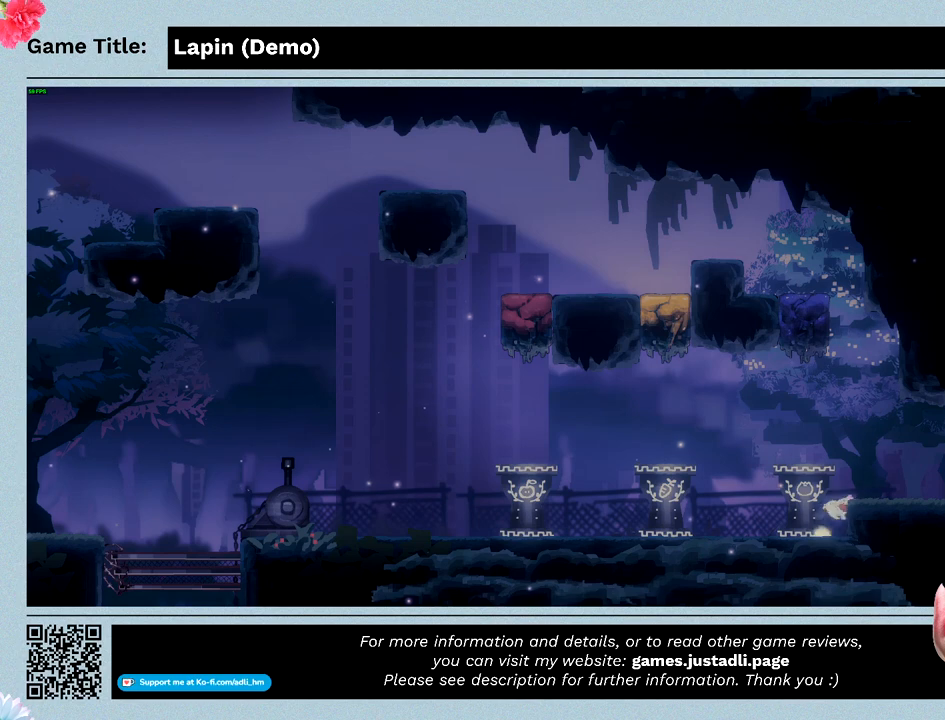
{"keys": ["right", "z"], "events": []}
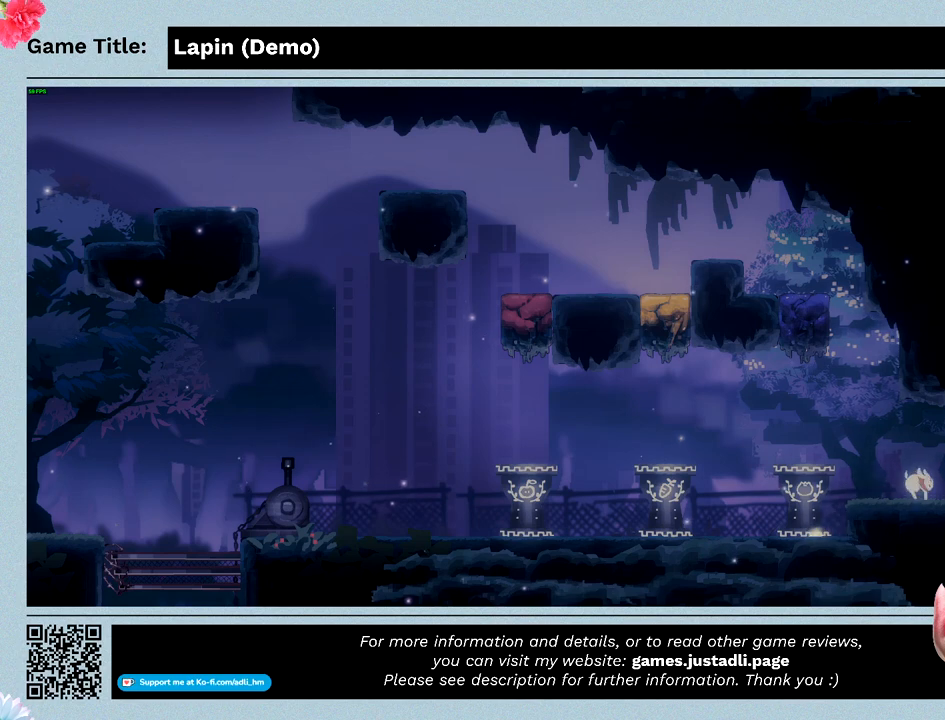
{"keys": ["left"], "events": [[67, "z", "up"], [200, "right", "up"], [233, "left", "down"]]}
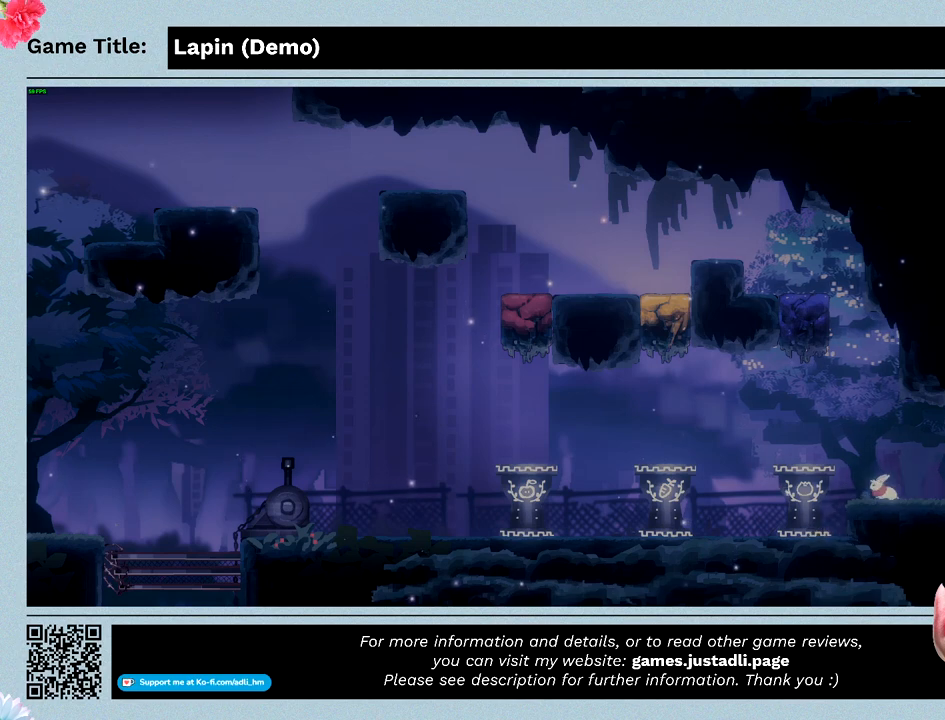
{"keys": ["left"], "events": [[167, "left", "up"], [333, "left", "down"]]}
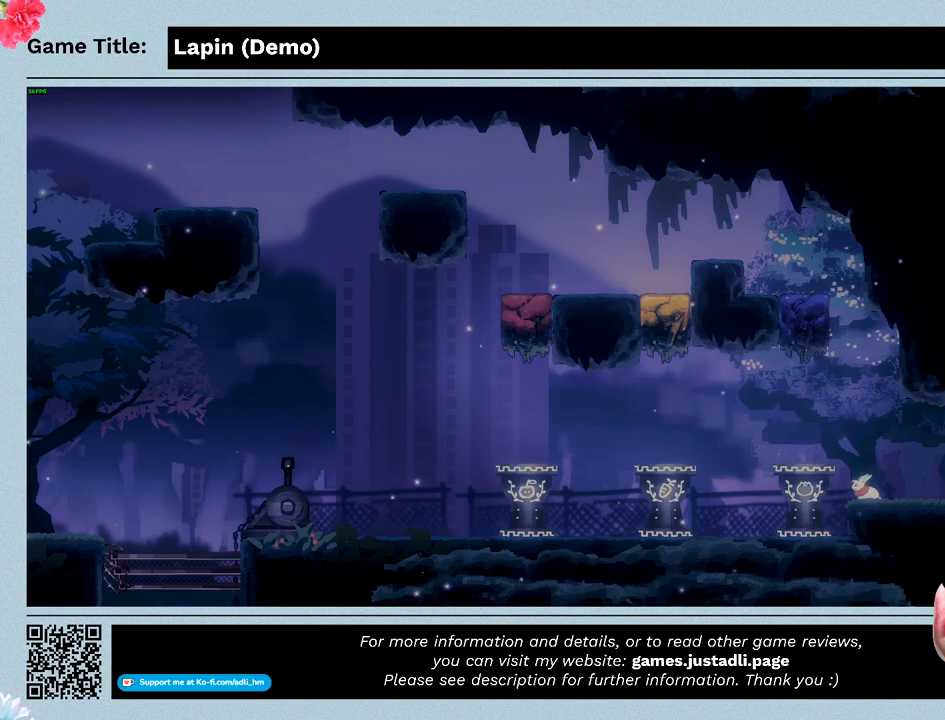
{"keys": [], "events": [[167, "left", "up"]]}
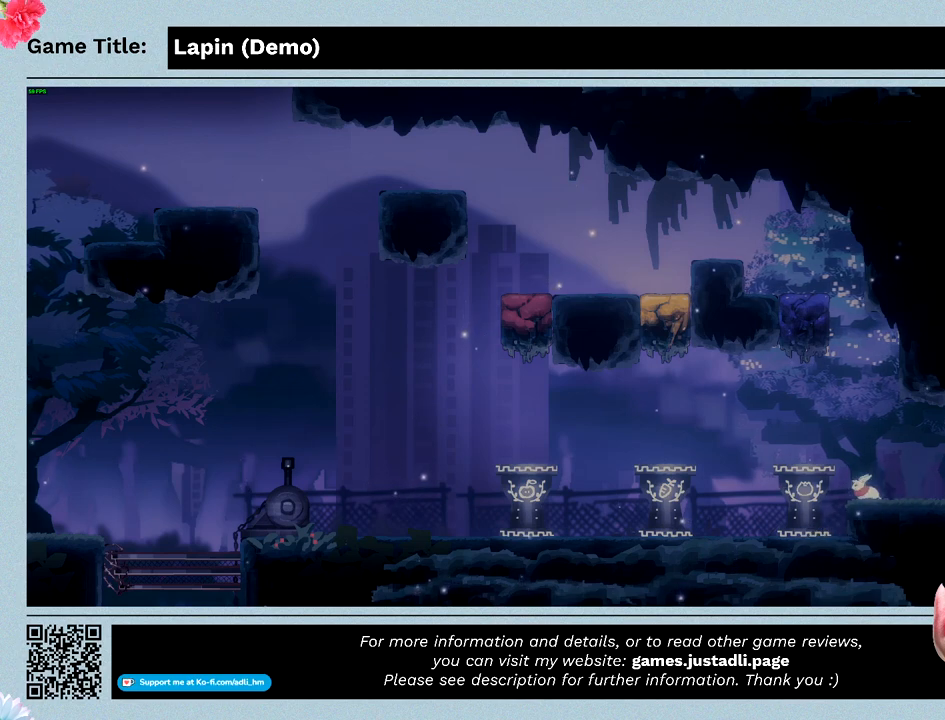
{"keys": [], "events": []}
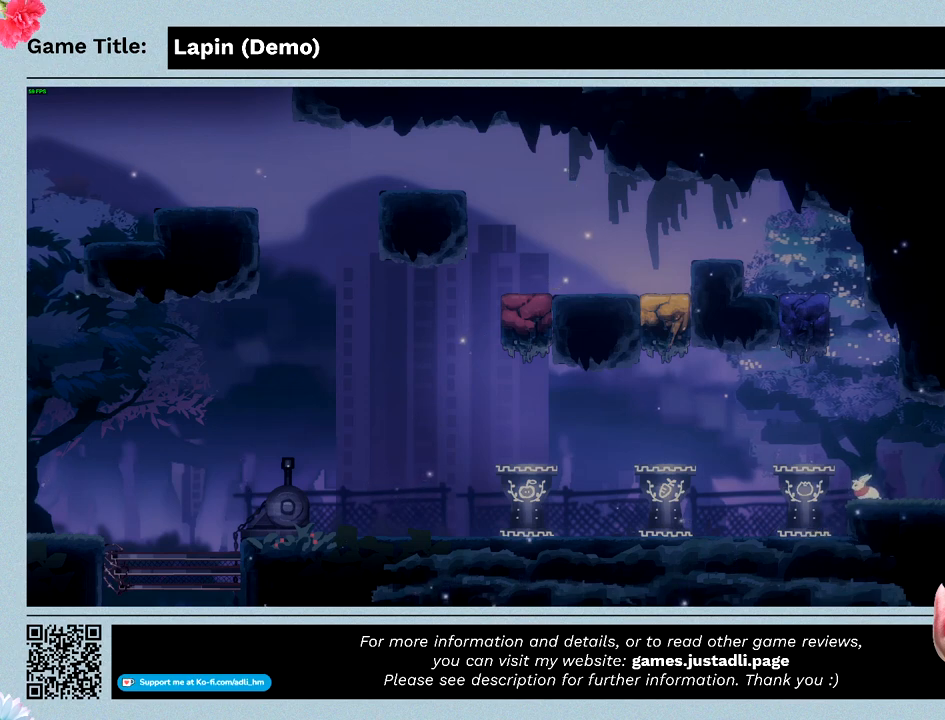
{"keys": ["z"], "events": [[333, "z", "down"]]}
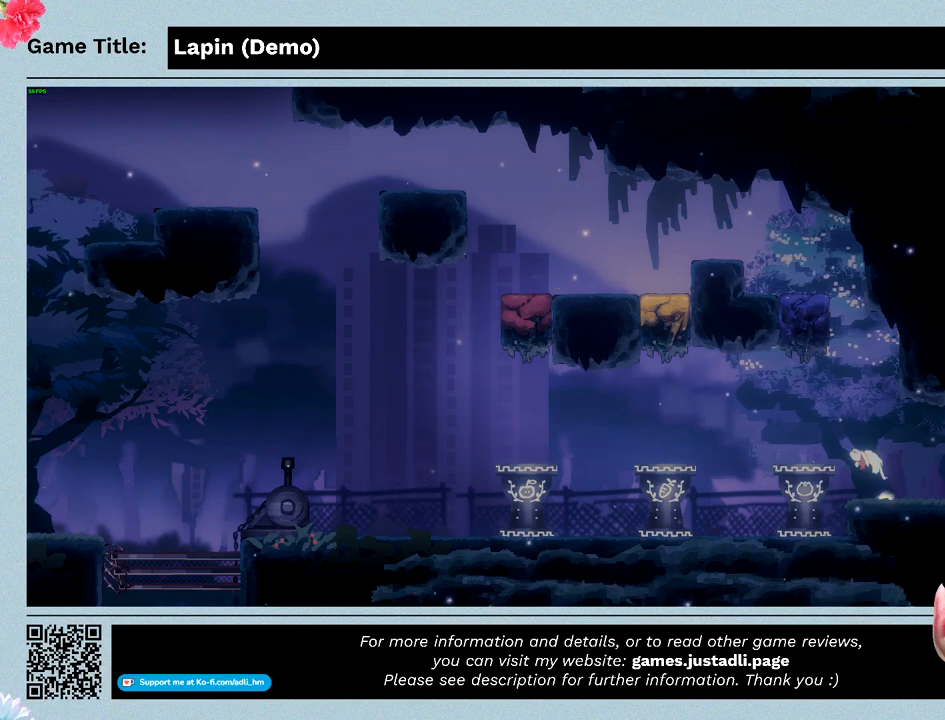
{"keys": ["right", "z"], "events": [[67, "right", "down"]]}
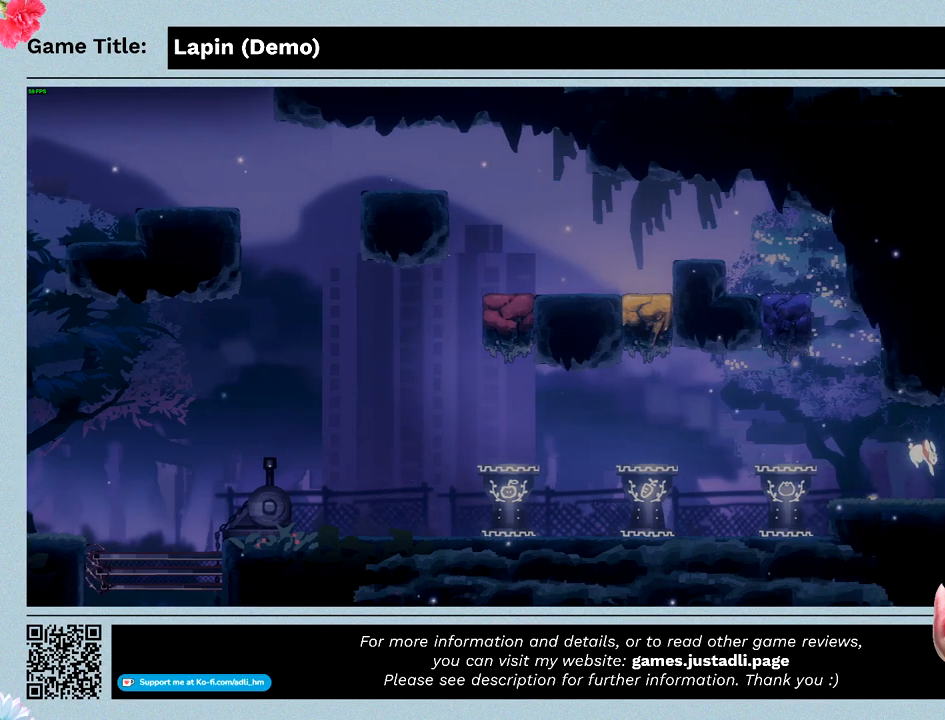
{"keys": ["left"], "events": [[167, "right", "up"], [200, "z", "up"], [233, "left", "down"]]}
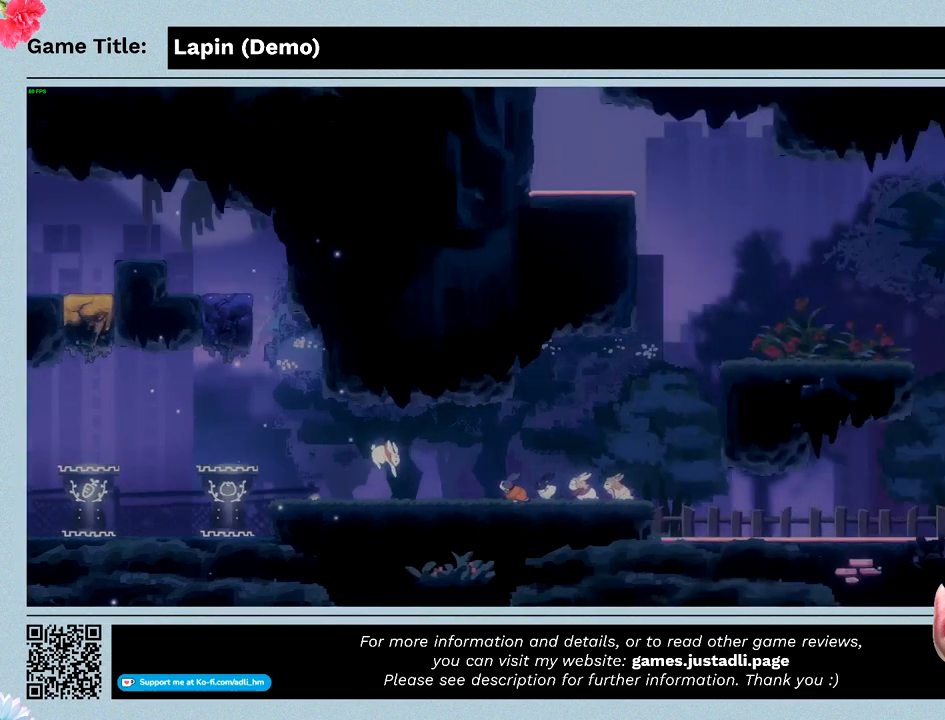
{"keys": [], "events": [[367, "left", "up"]]}